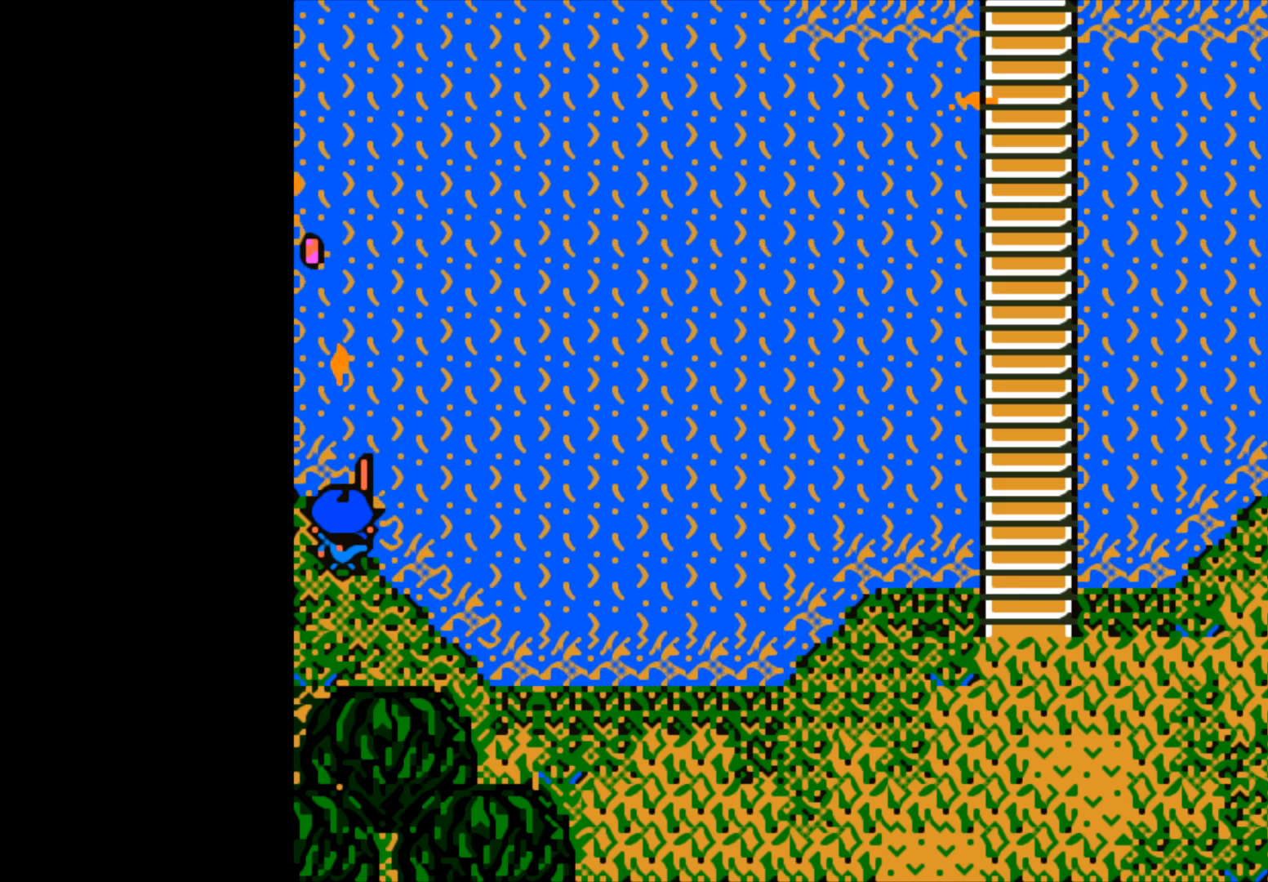
Gameplay with a controller (Xbox layout); each line is a JSON object with the inputs held at the frame after it. "events" lists button and stick changes between this image and that frame as [ms after this image, input, new state], when the widget could be followed in between.
{"buttons": [], "left_stick": "center", "right_stick": "center", "events": [[50, "B", "down"], [350, "B", "up"]]}
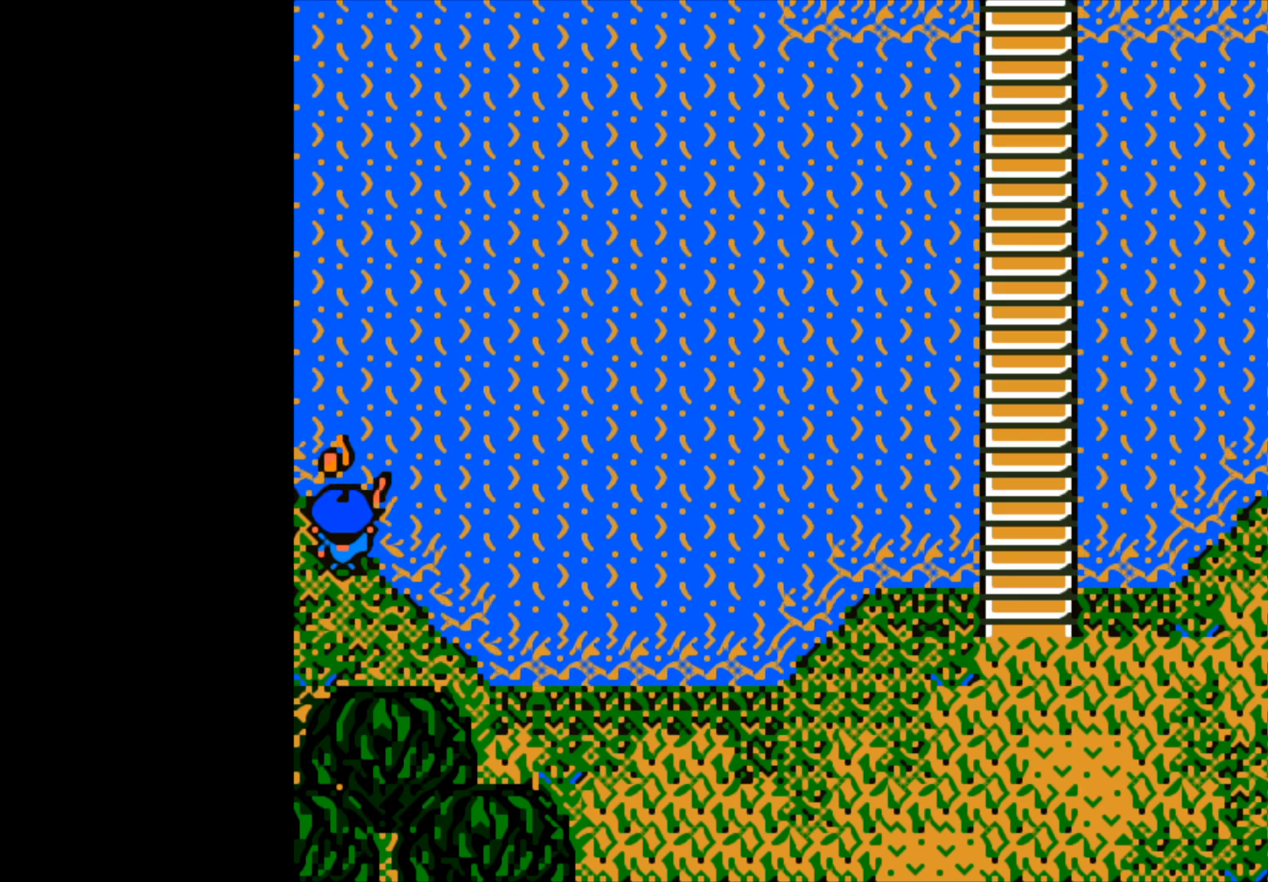
{"buttons": ["B"], "left_stick": "up", "right_stick": "center", "events": [[217, "left_stick", "up"], [250, "B", "down"]]}
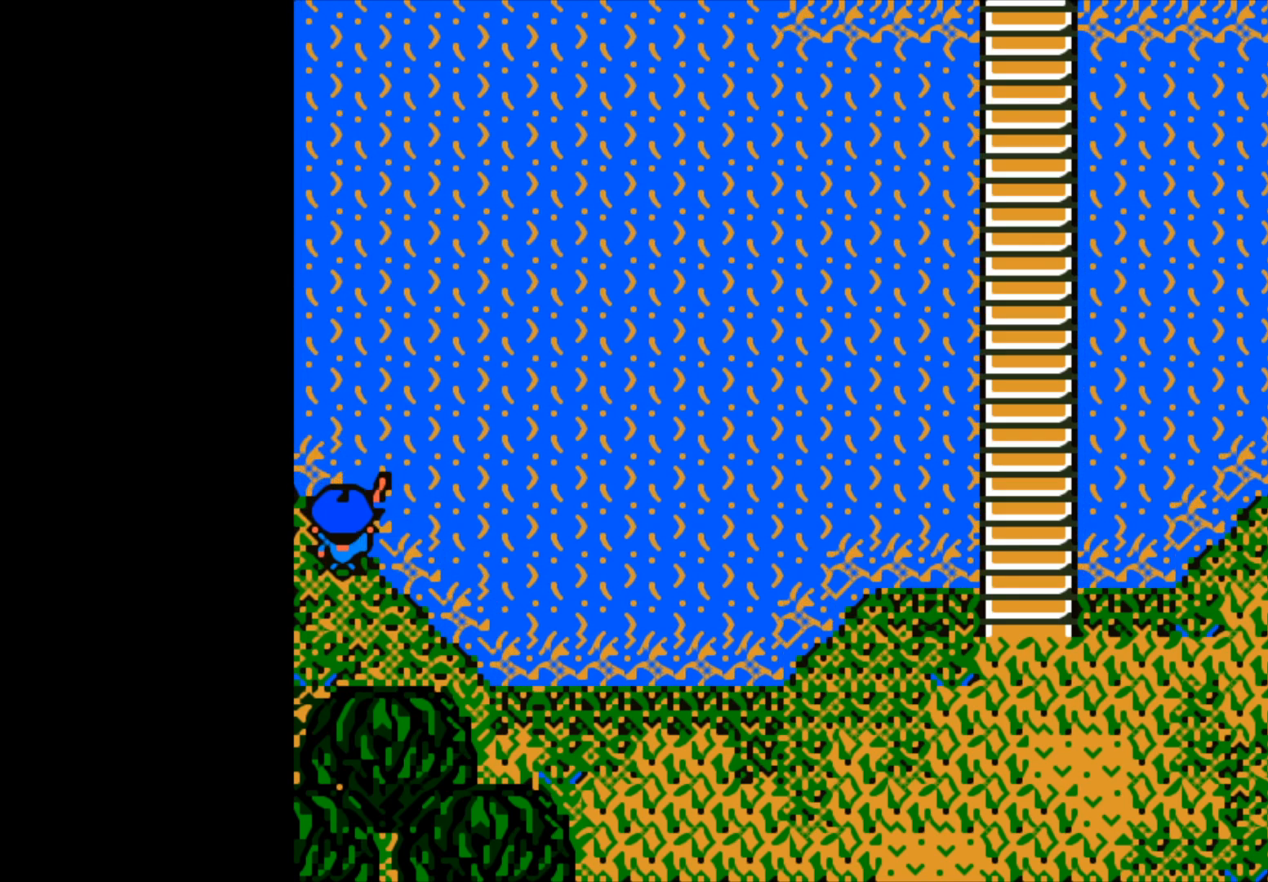
{"buttons": ["B"], "left_stick": "up", "right_stick": "center", "events": []}
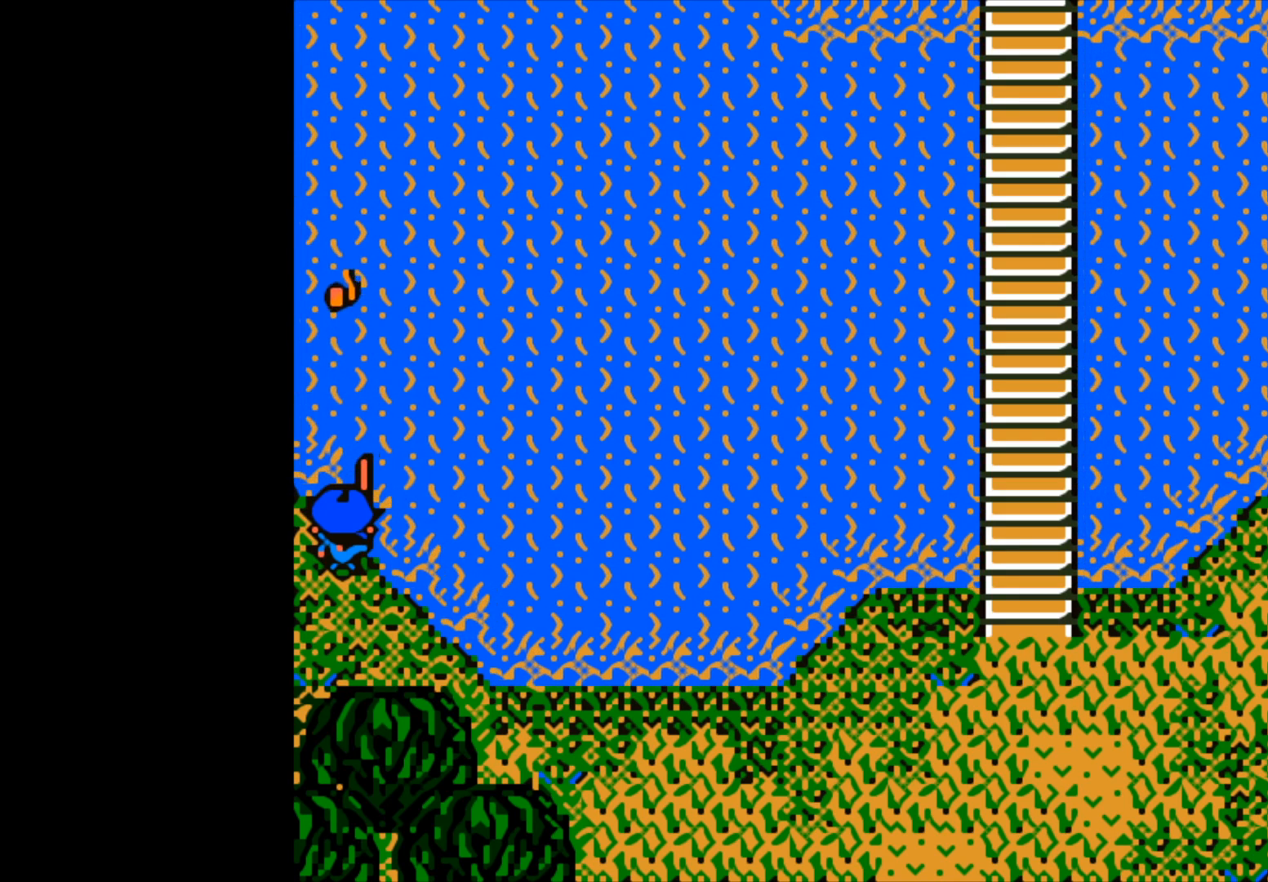
{"buttons": [], "left_stick": "center", "right_stick": "center", "events": [[50, "B", "up"], [133, "left_stick", "center"]]}
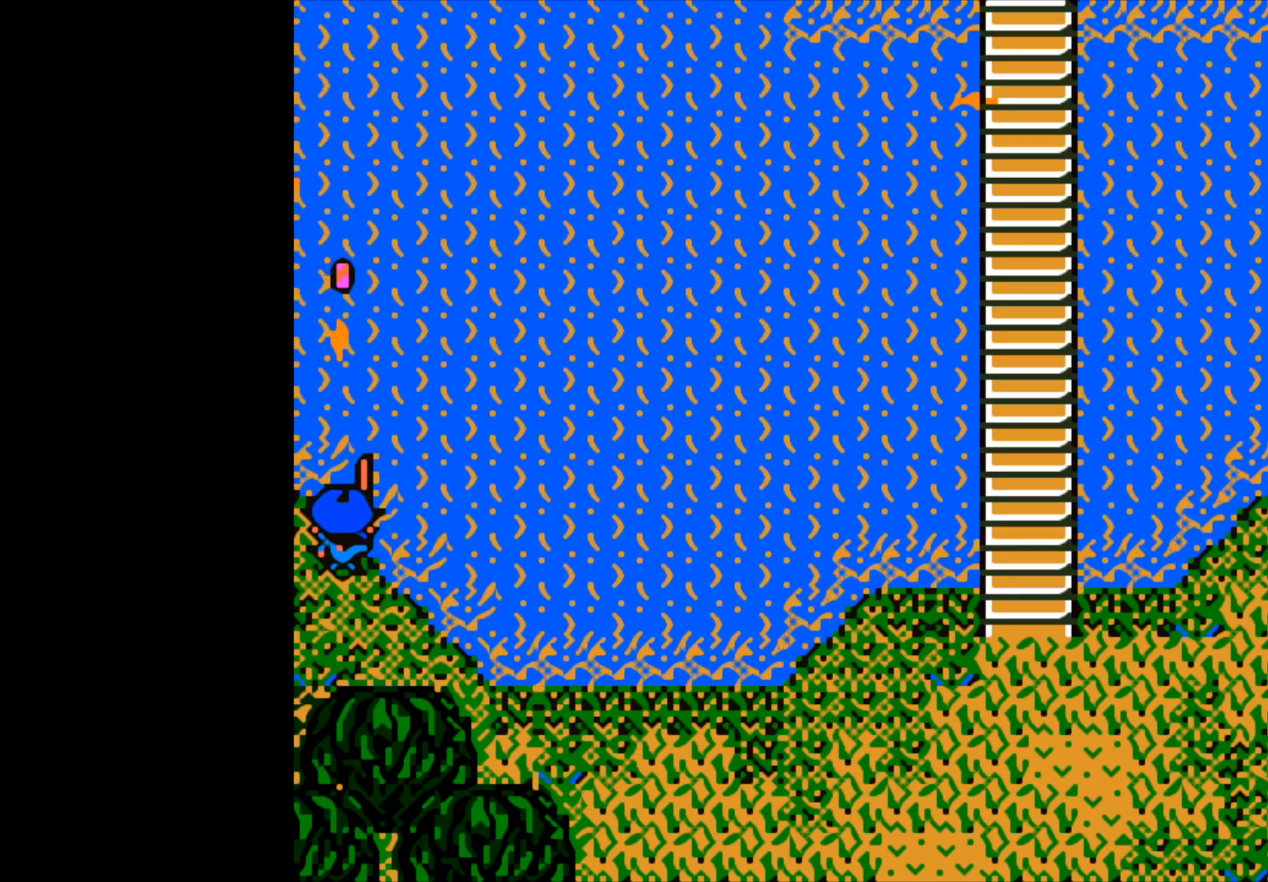
{"buttons": [], "left_stick": "center", "right_stick": "center", "events": []}
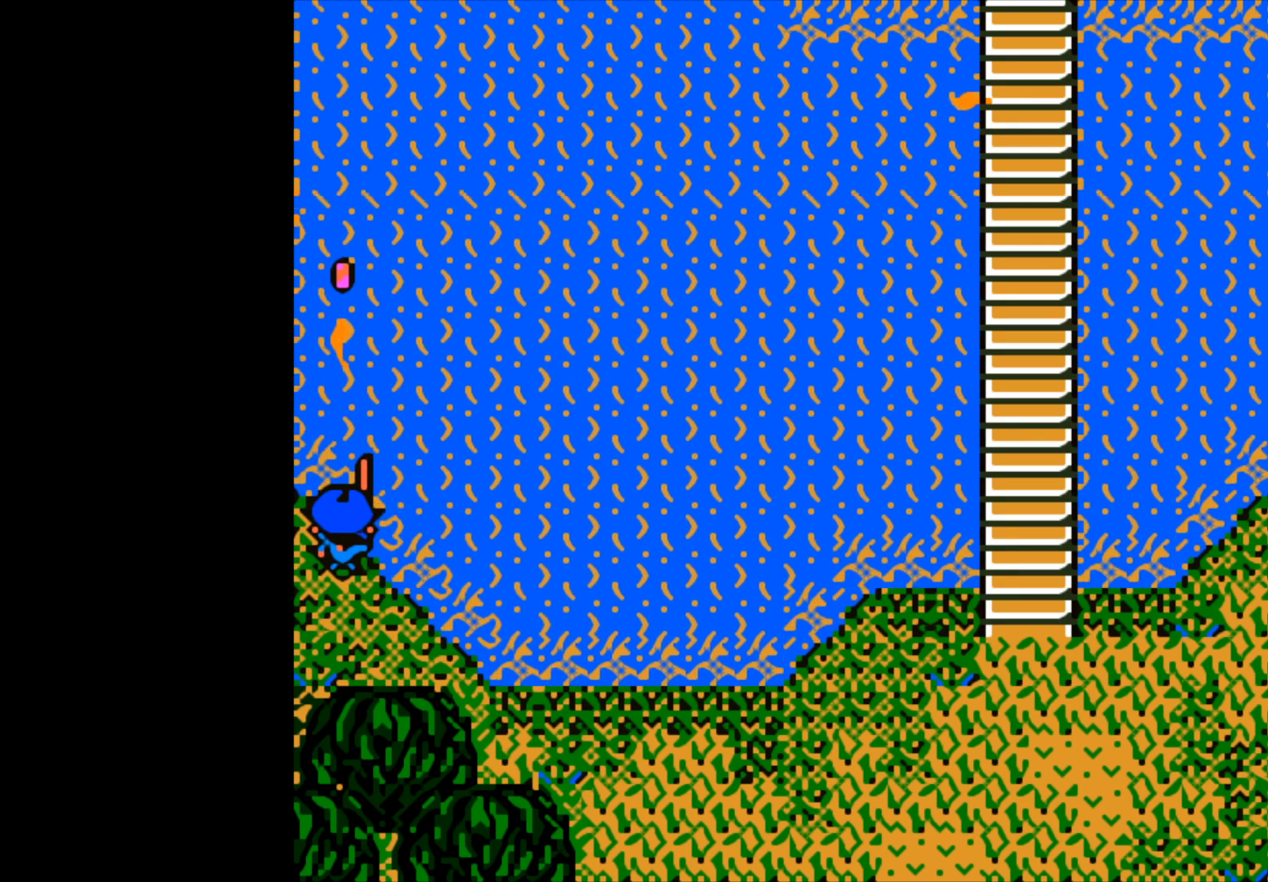
{"buttons": [], "left_stick": "center", "right_stick": "center", "events": []}
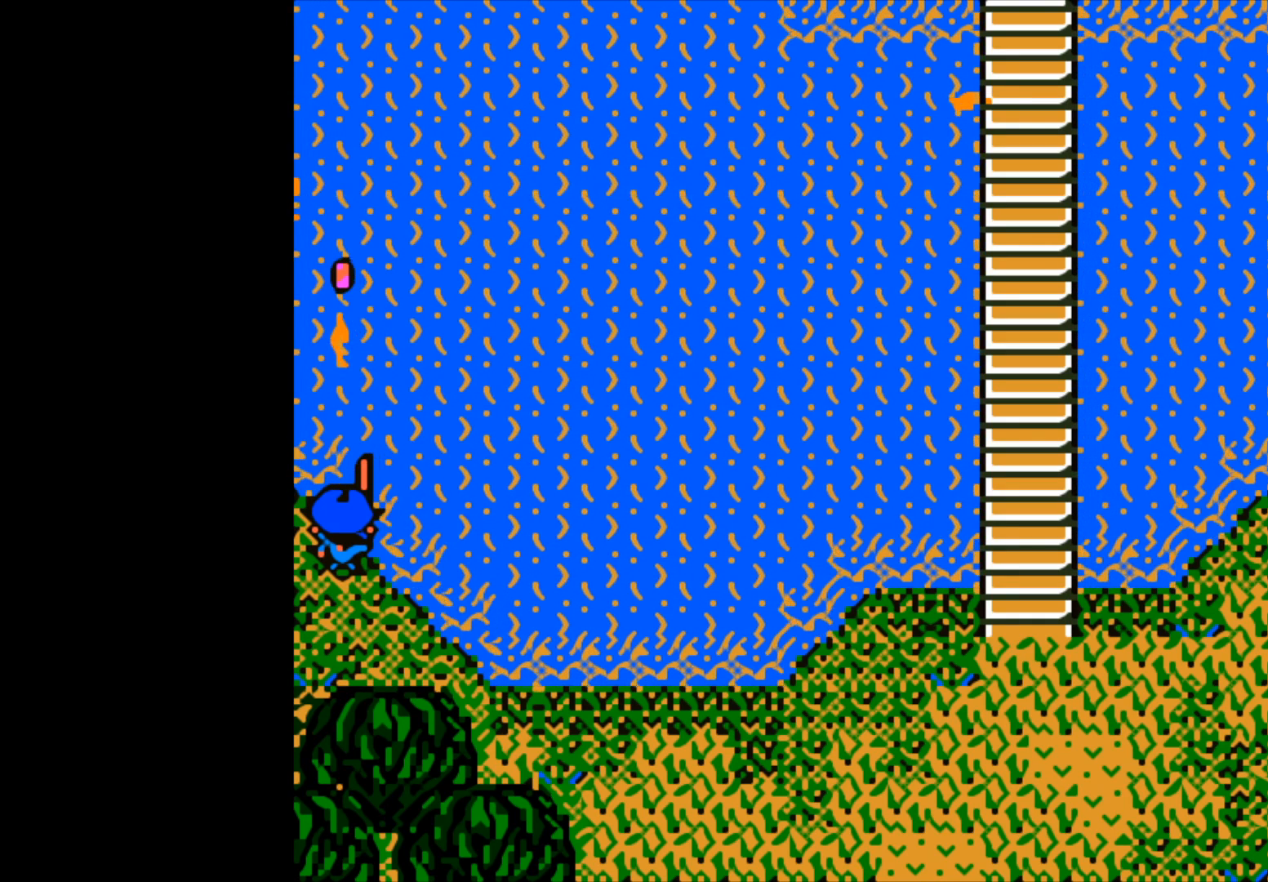
{"buttons": [], "left_stick": "center", "right_stick": "center", "events": []}
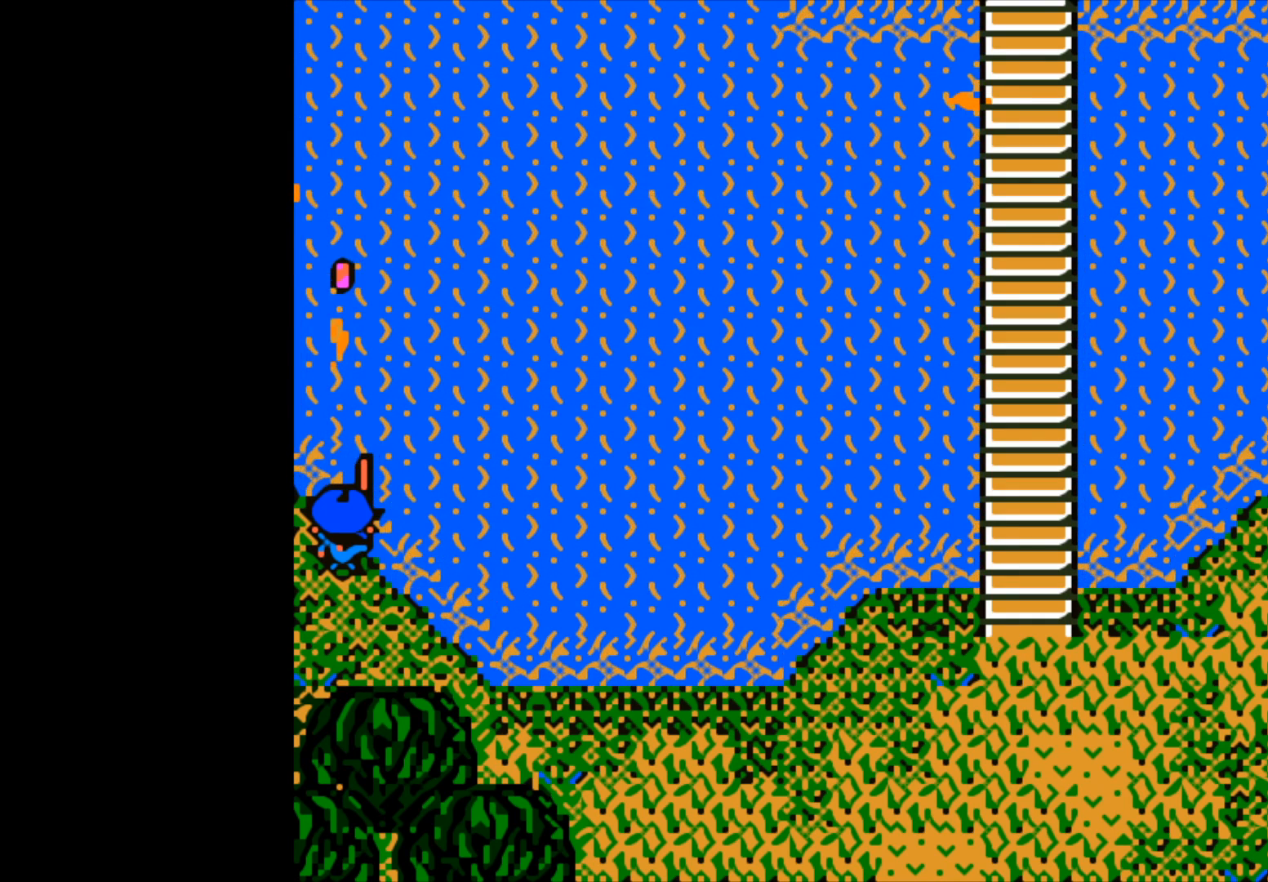
{"buttons": [], "left_stick": "center", "right_stick": "center", "events": []}
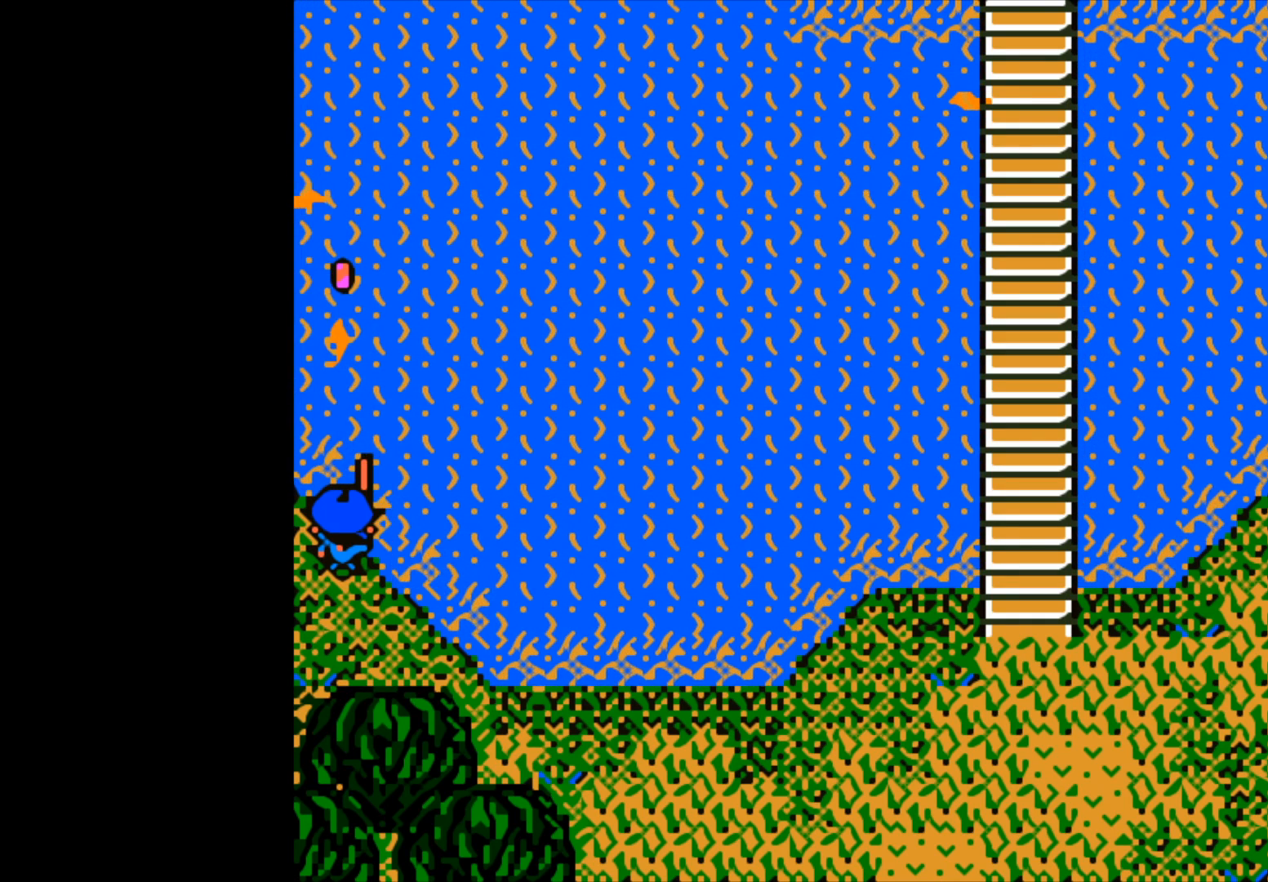
{"buttons": [], "left_stick": "center", "right_stick": "center", "events": []}
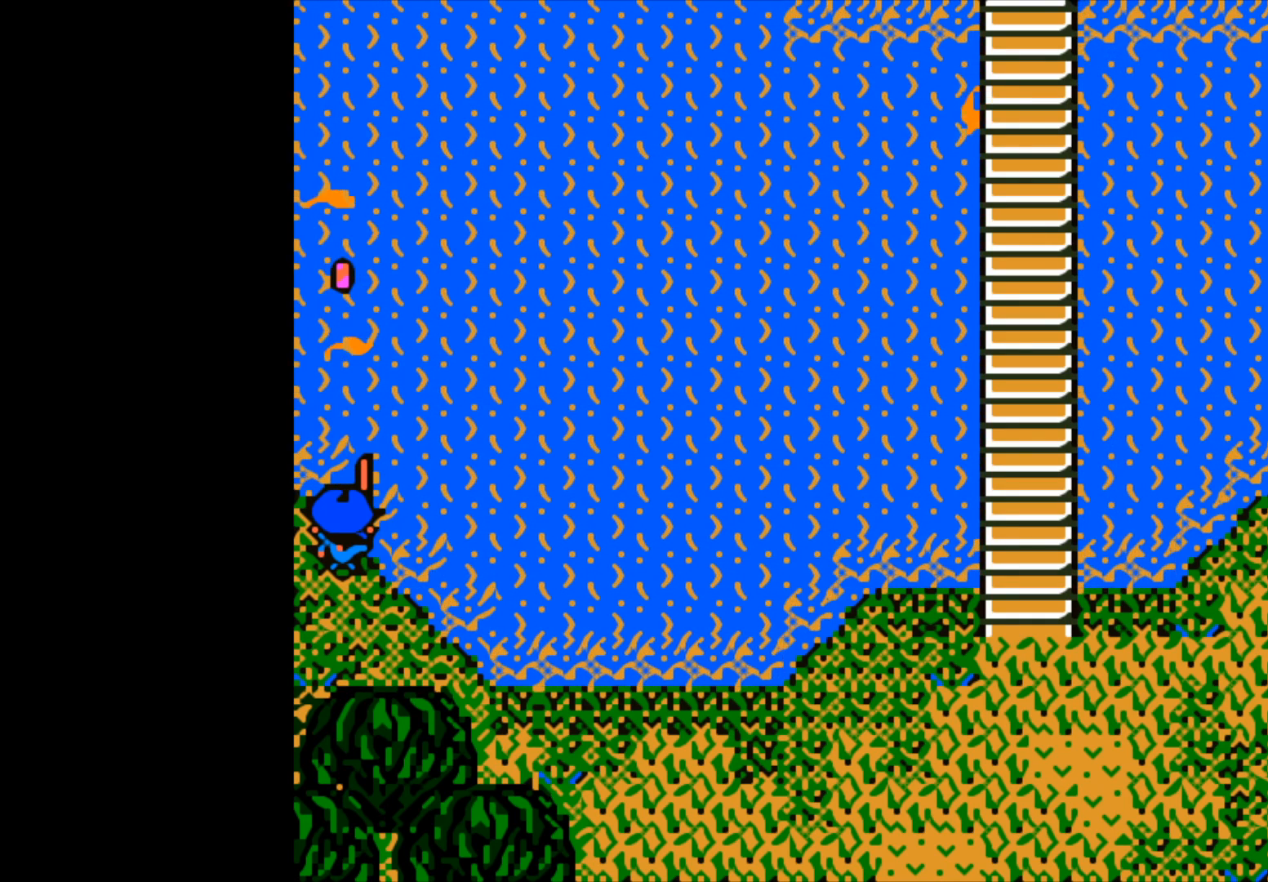
{"buttons": ["B"], "left_stick": "center", "right_stick": "center", "events": [[133, "B", "down"]]}
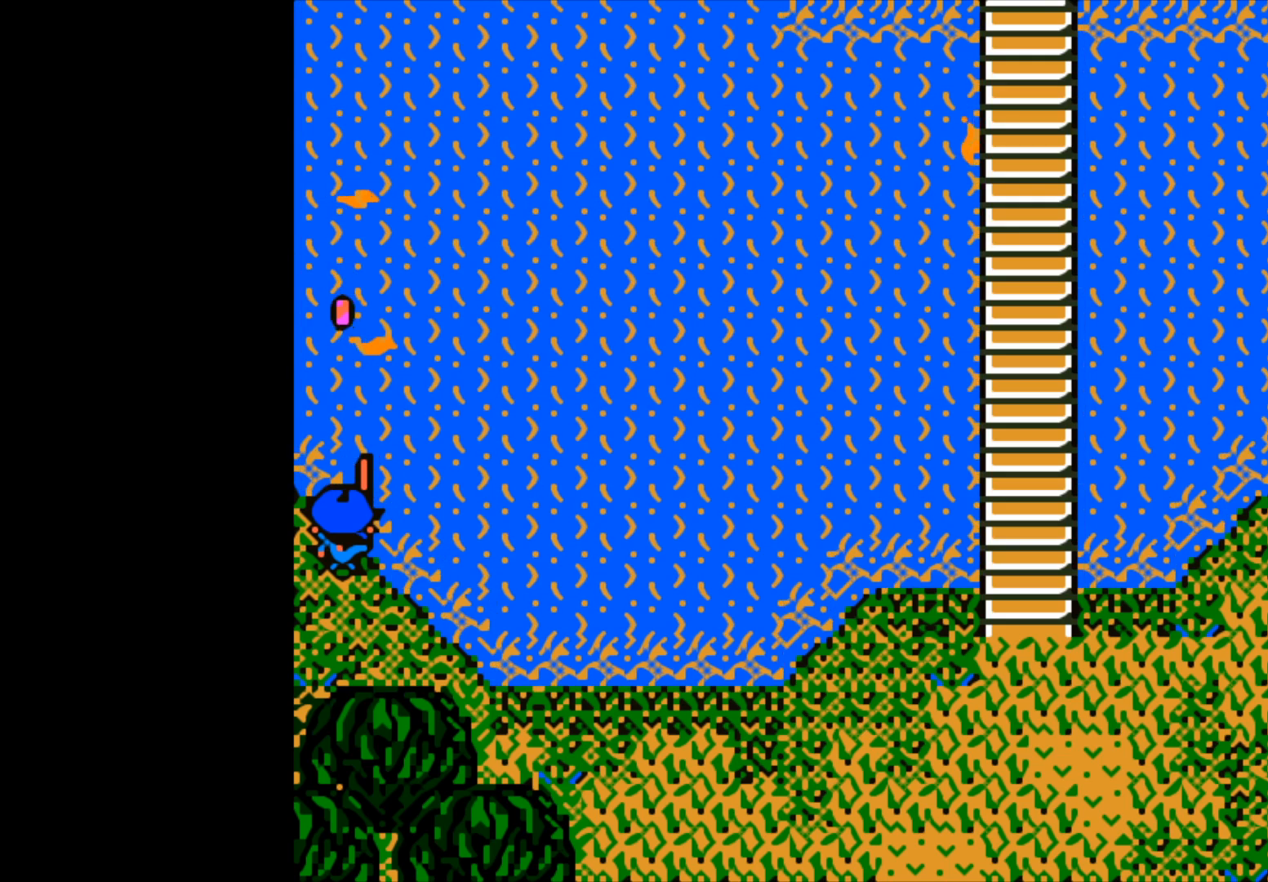
{"buttons": [], "left_stick": "center", "right_stick": "center", "events": [[267, "B", "up"]]}
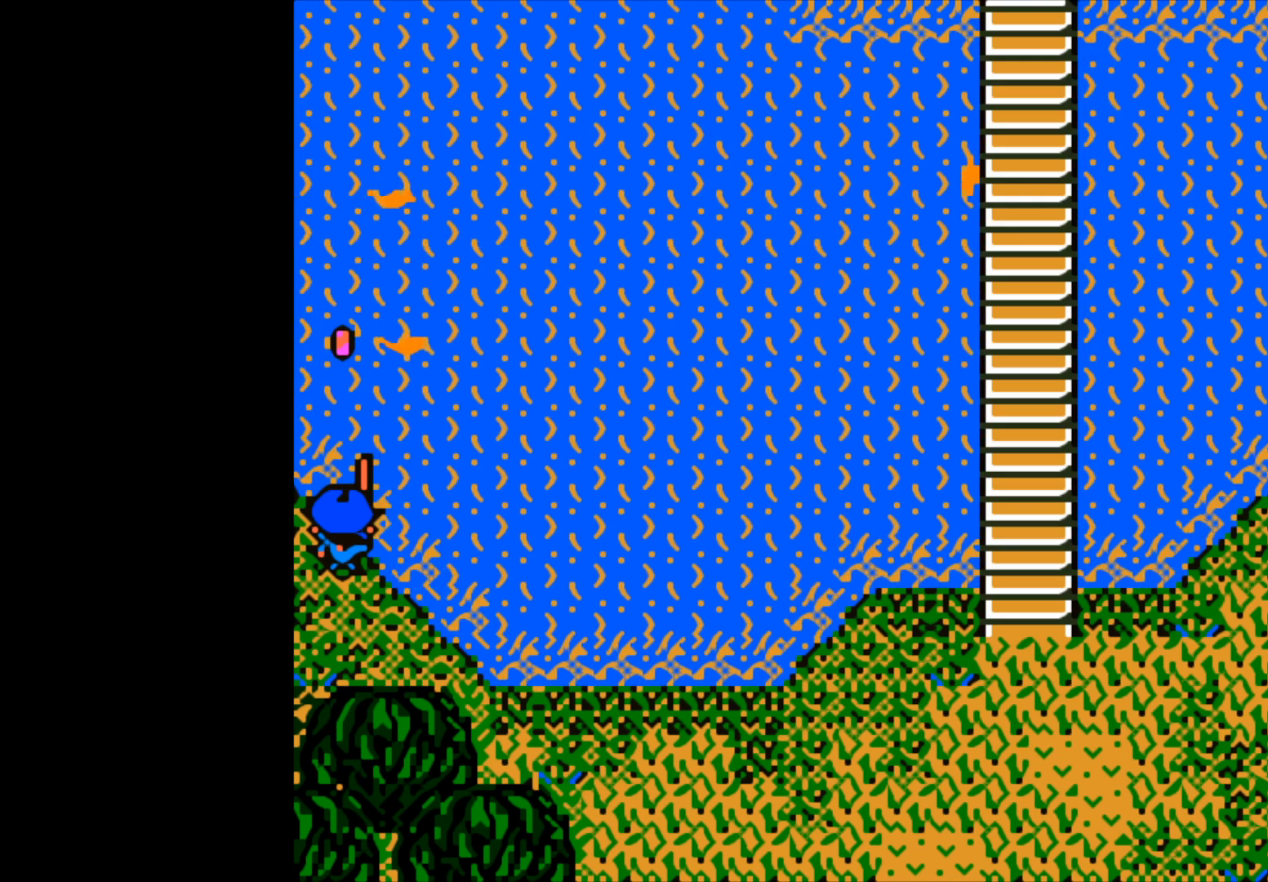
{"buttons": ["B"], "left_stick": "center", "right_stick": "center", "events": [[183, "B", "down"]]}
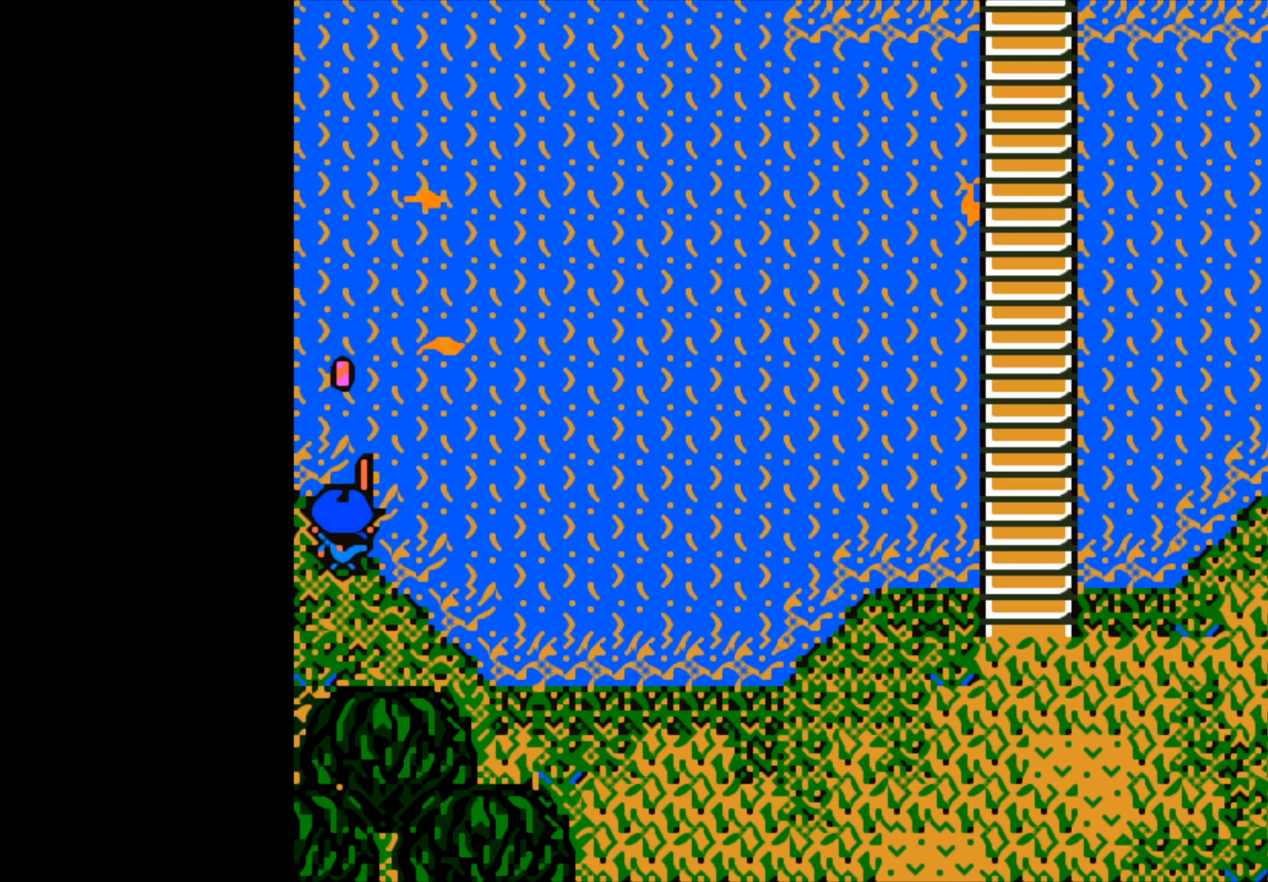
{"buttons": ["B"], "left_stick": "center", "right_stick": "center", "events": []}
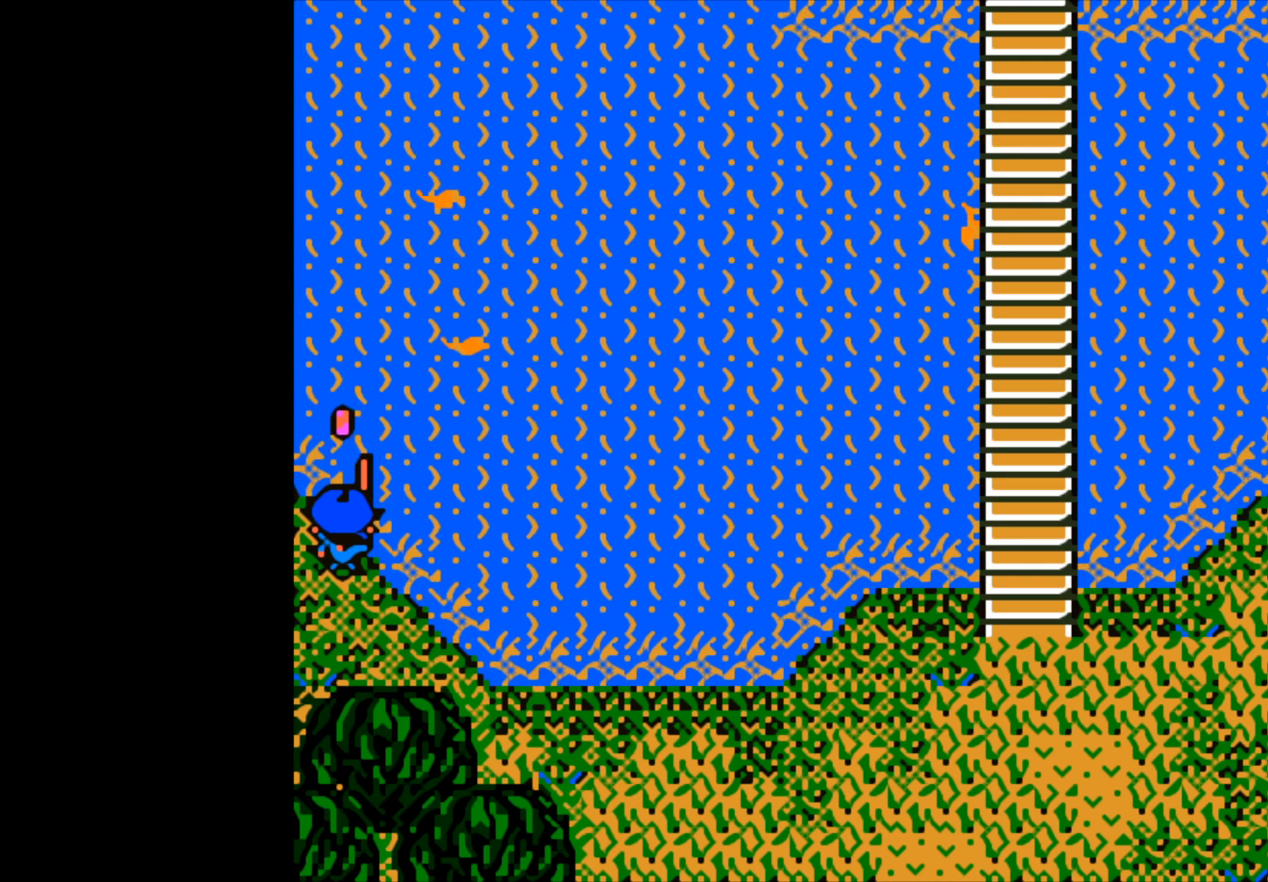
{"buttons": [], "left_stick": "right", "right_stick": "center", "events": [[450, "B", "up"], [450, "left_stick", "right"]]}
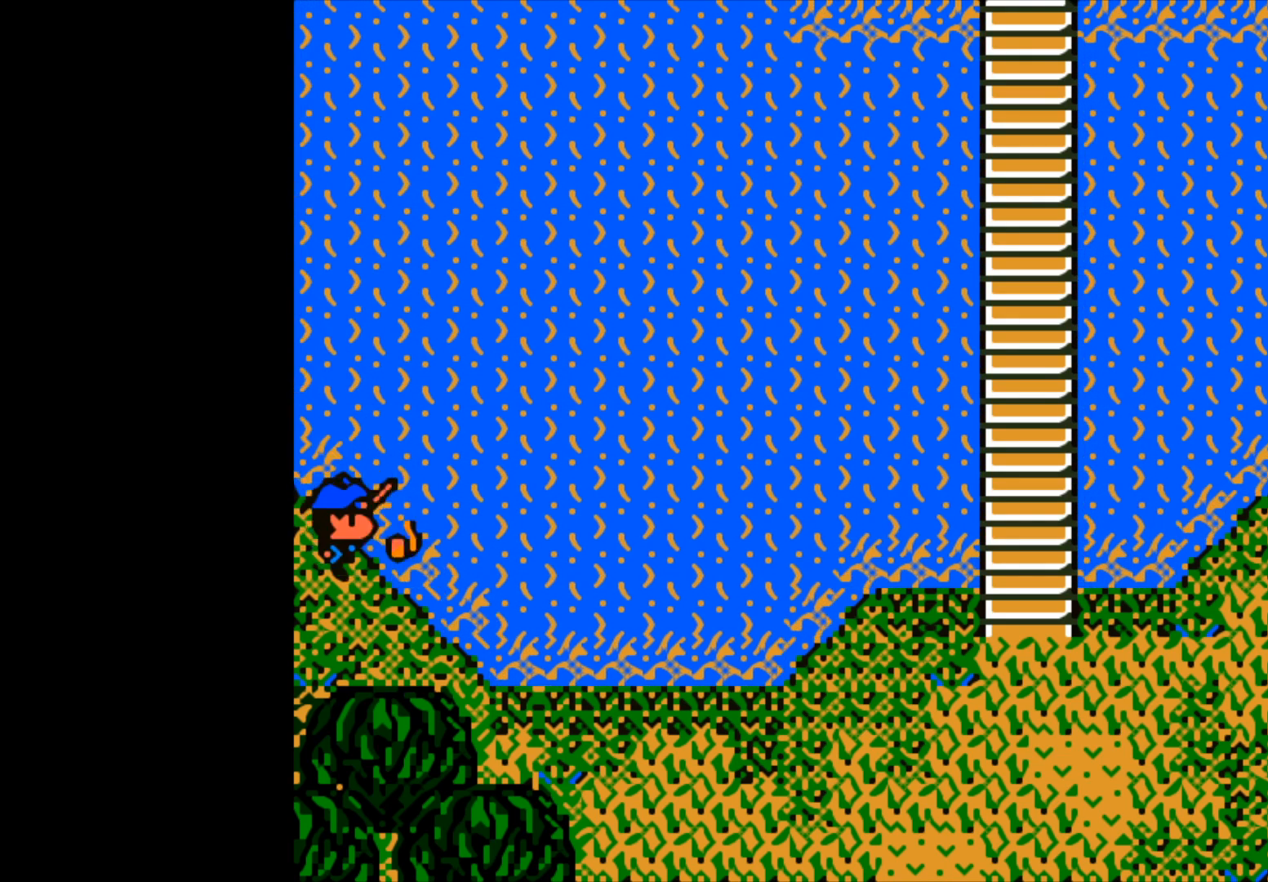
{"buttons": ["B"], "left_stick": "up", "right_stick": "center", "events": [[33, "B", "down"], [117, "left_stick", "up-right"], [283, "left_stick", "up"]]}
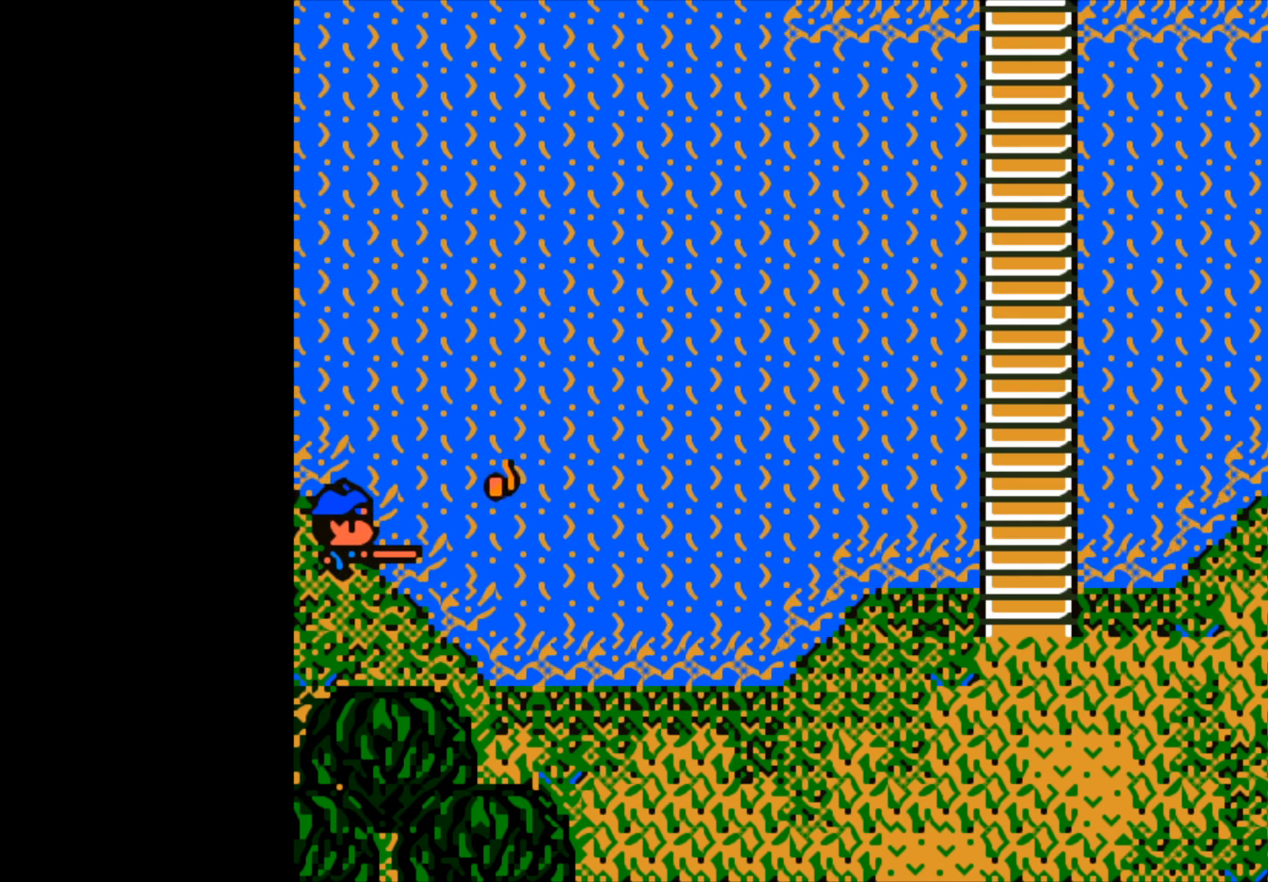
{"buttons": [], "left_stick": "up-left", "right_stick": "center", "events": [[17, "left_stick", "up-left"], [500, "B", "up"]]}
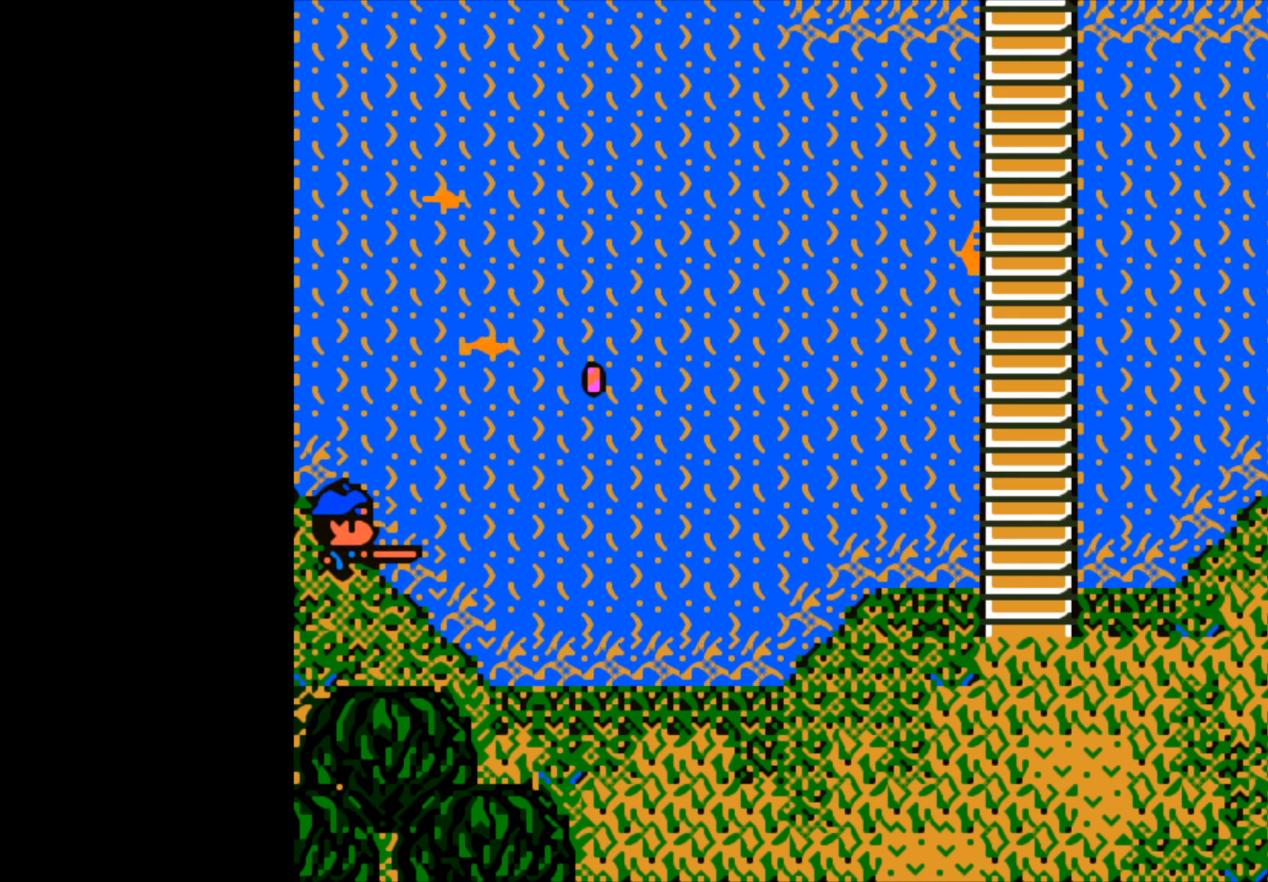
{"buttons": [], "left_stick": "center", "right_stick": "center", "events": [[83, "left_stick", "center"]]}
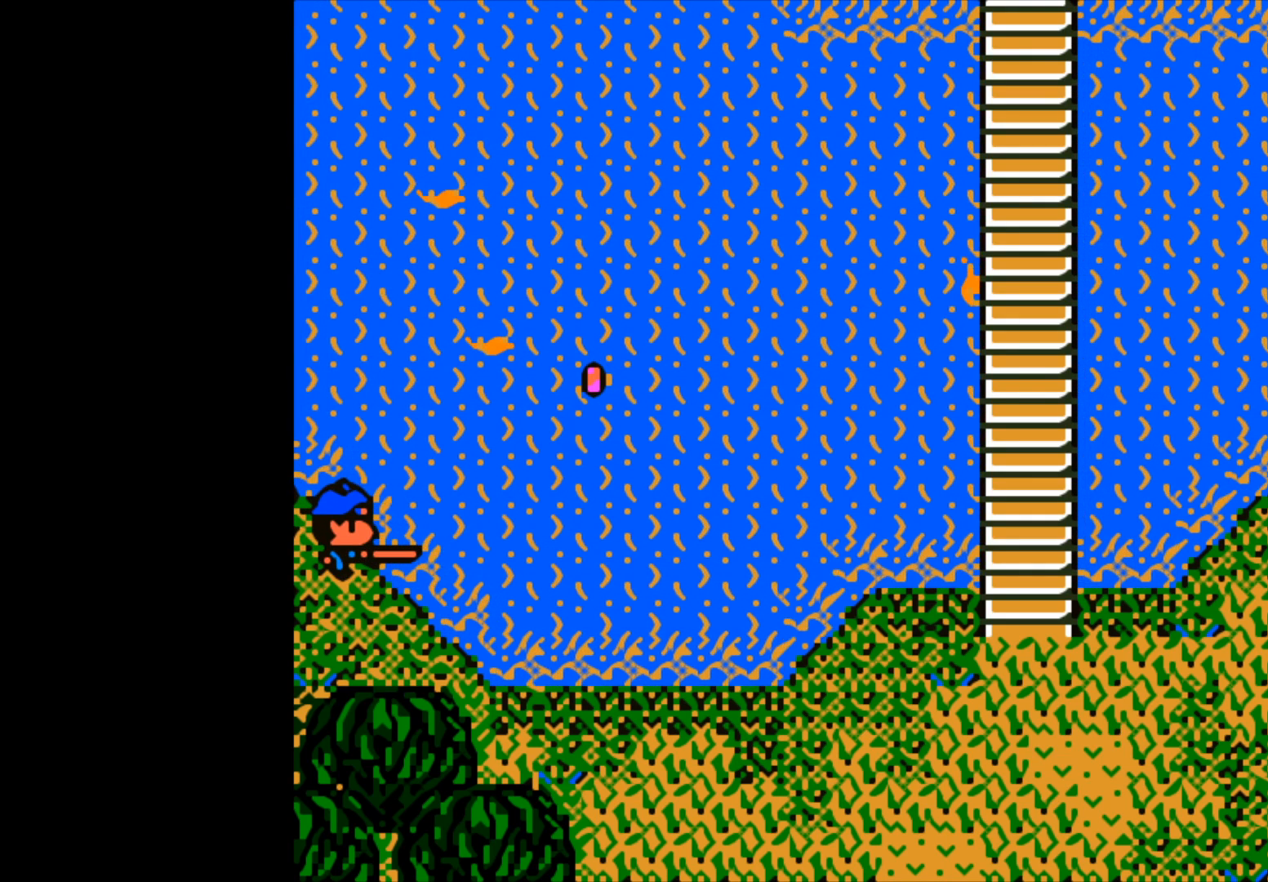
{"buttons": [], "left_stick": "center", "right_stick": "center", "events": []}
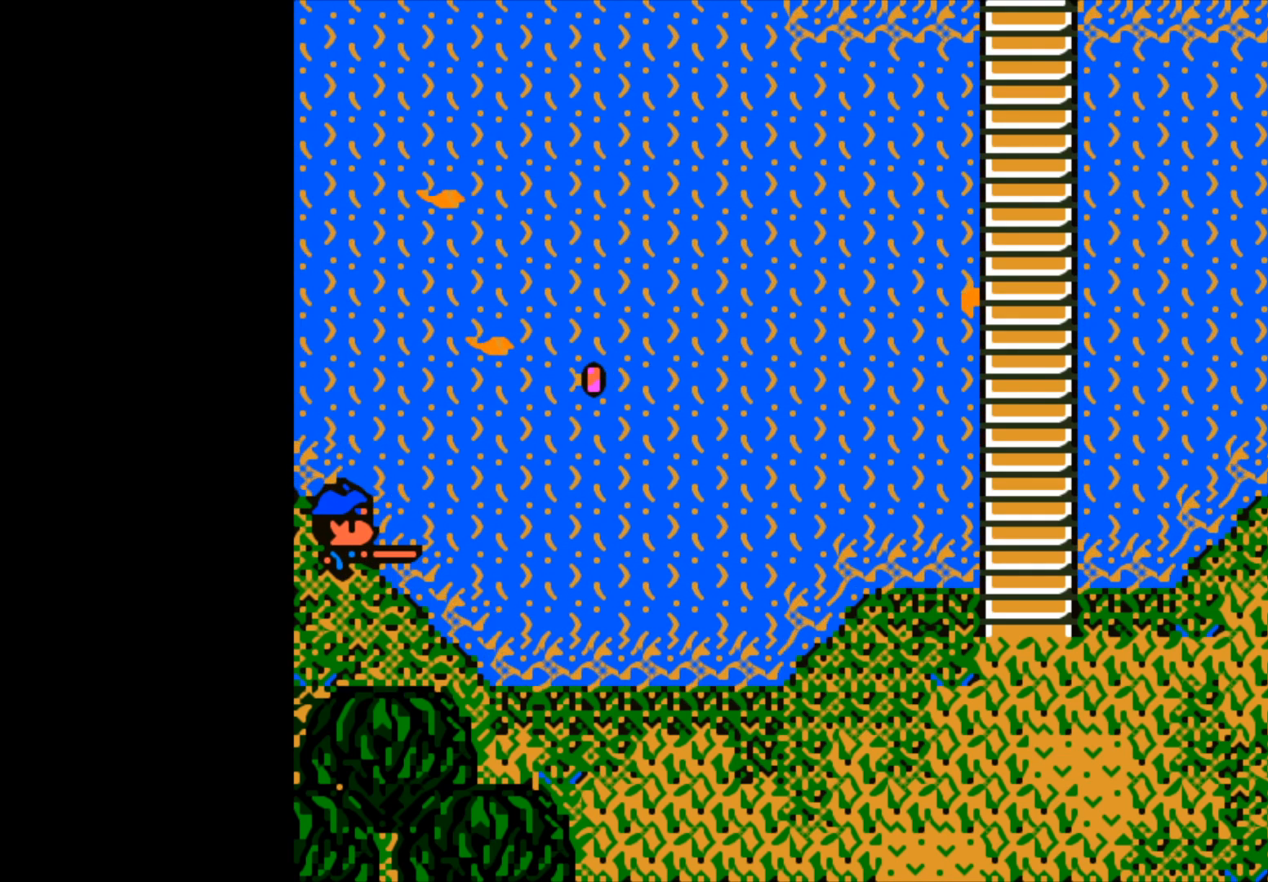
{"buttons": [], "left_stick": "center", "right_stick": "center", "events": []}
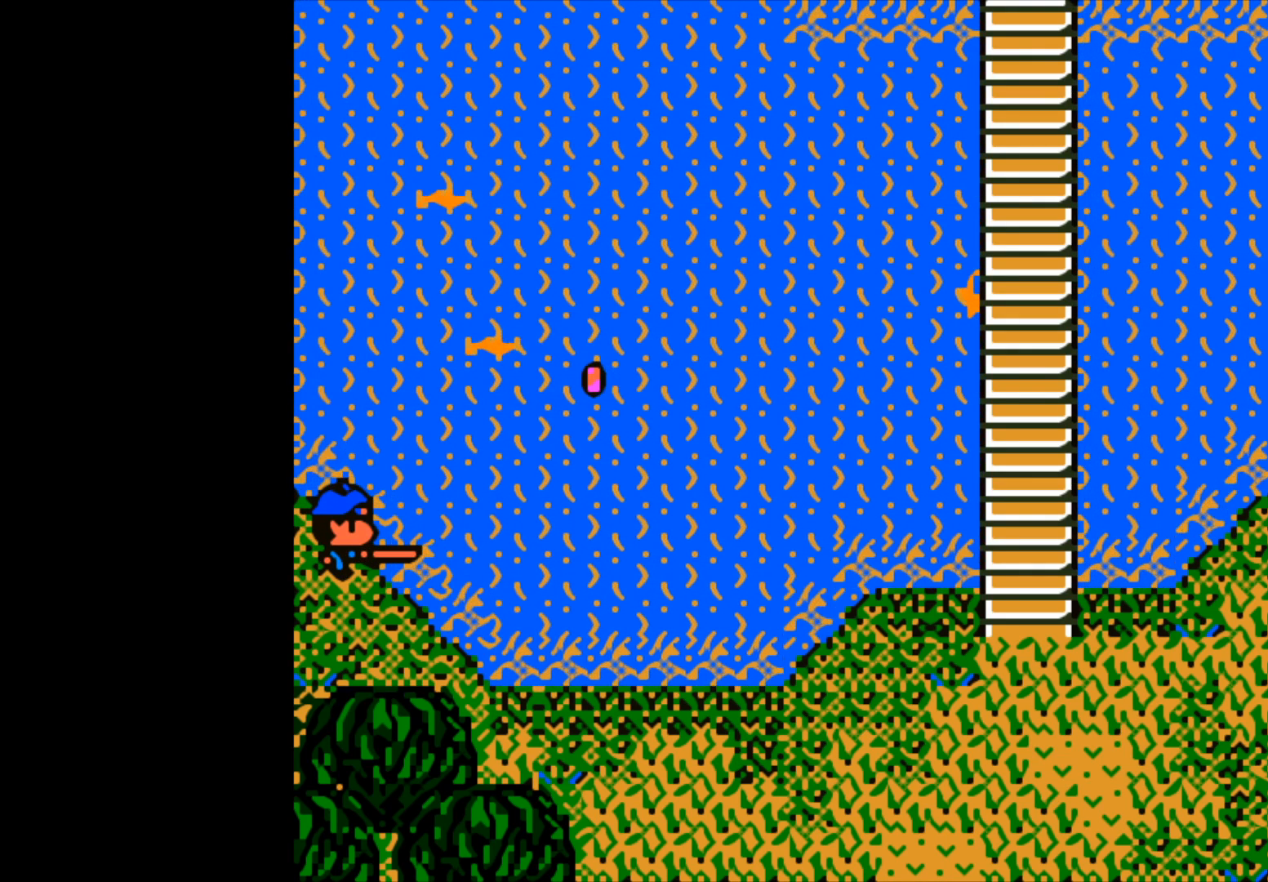
{"buttons": ["B"], "left_stick": "center", "right_stick": "center", "events": [[67, "B", "down"]]}
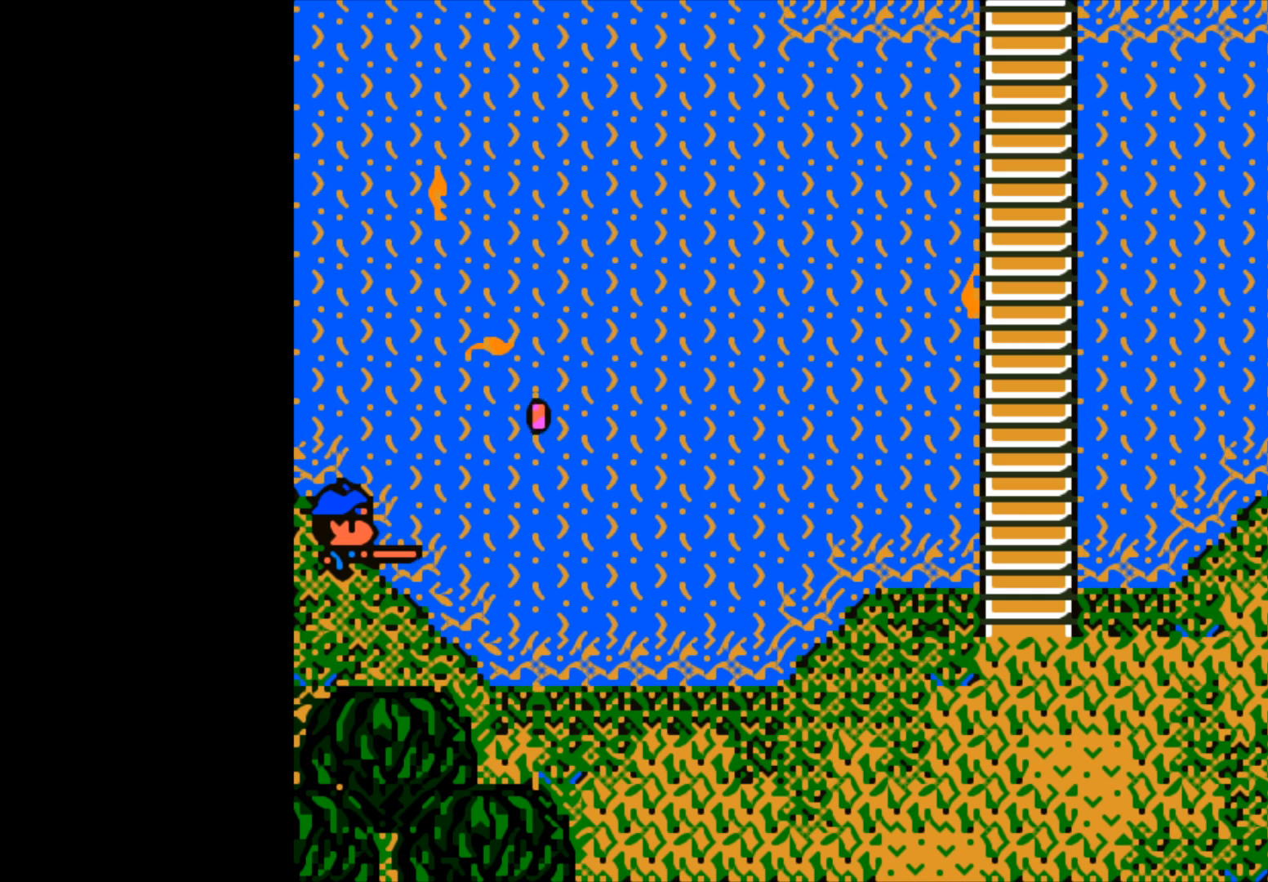
{"buttons": [], "left_stick": "center", "right_stick": "center", "events": [[217, "B", "up"]]}
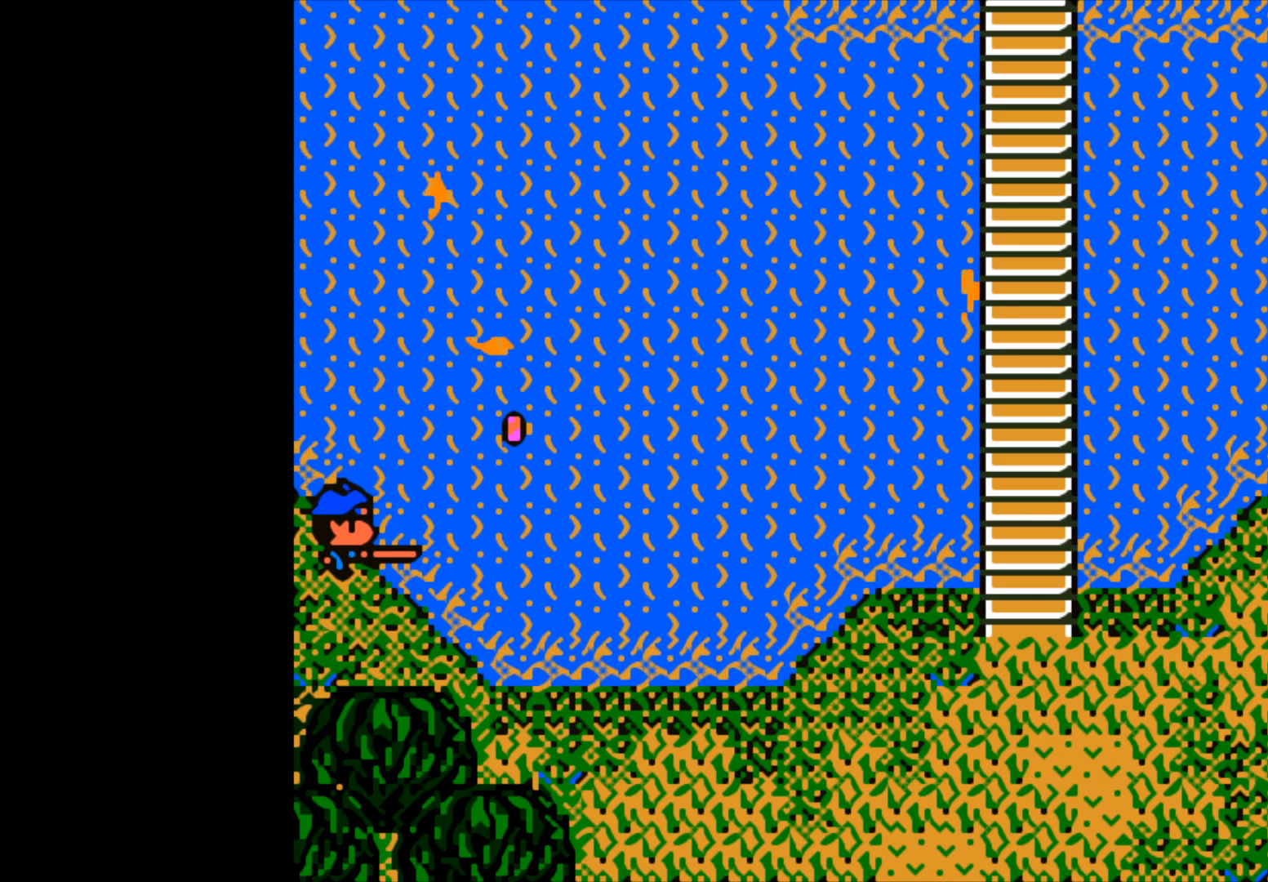
{"buttons": [], "left_stick": "center", "right_stick": "center", "events": []}
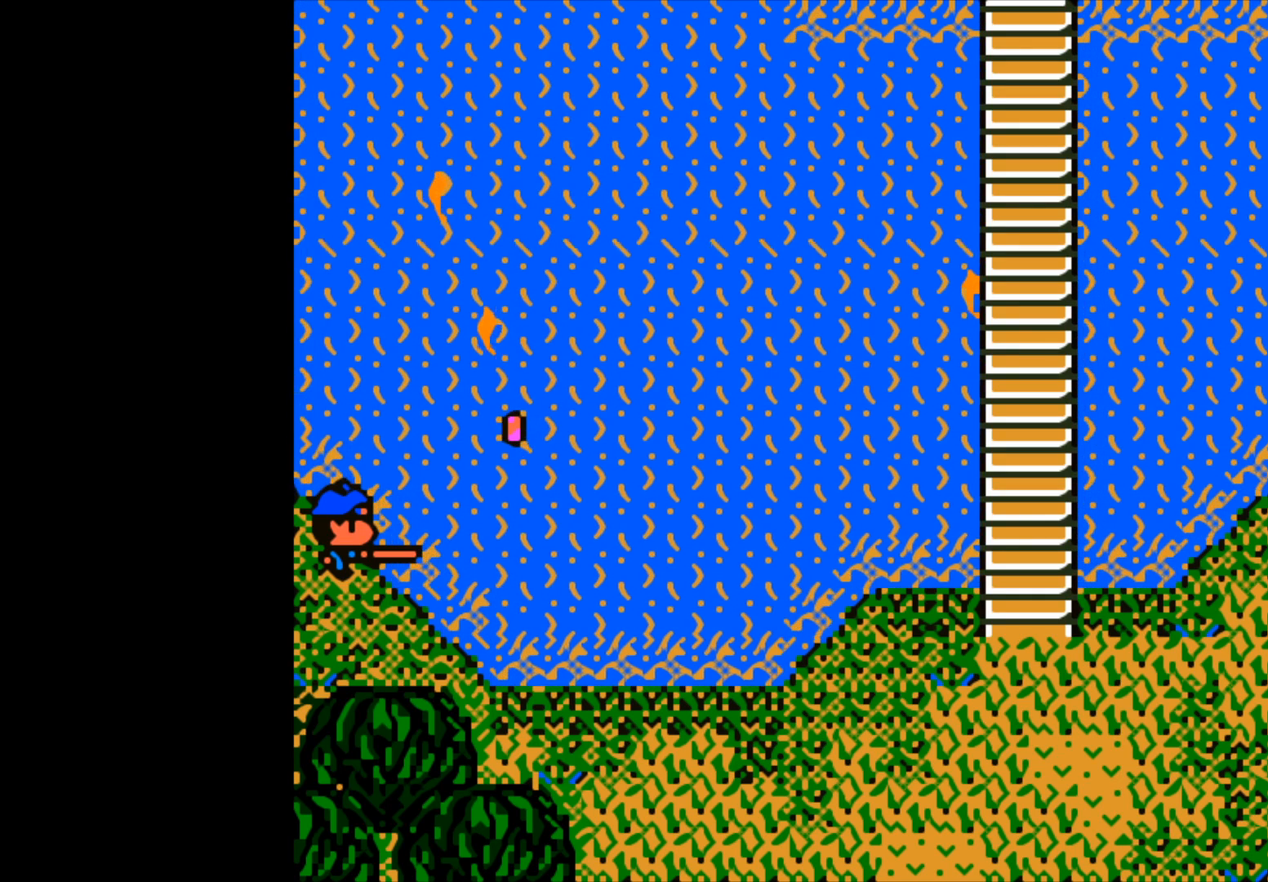
{"buttons": ["B"], "left_stick": "center", "right_stick": "center", "events": [[383, "B", "down"]]}